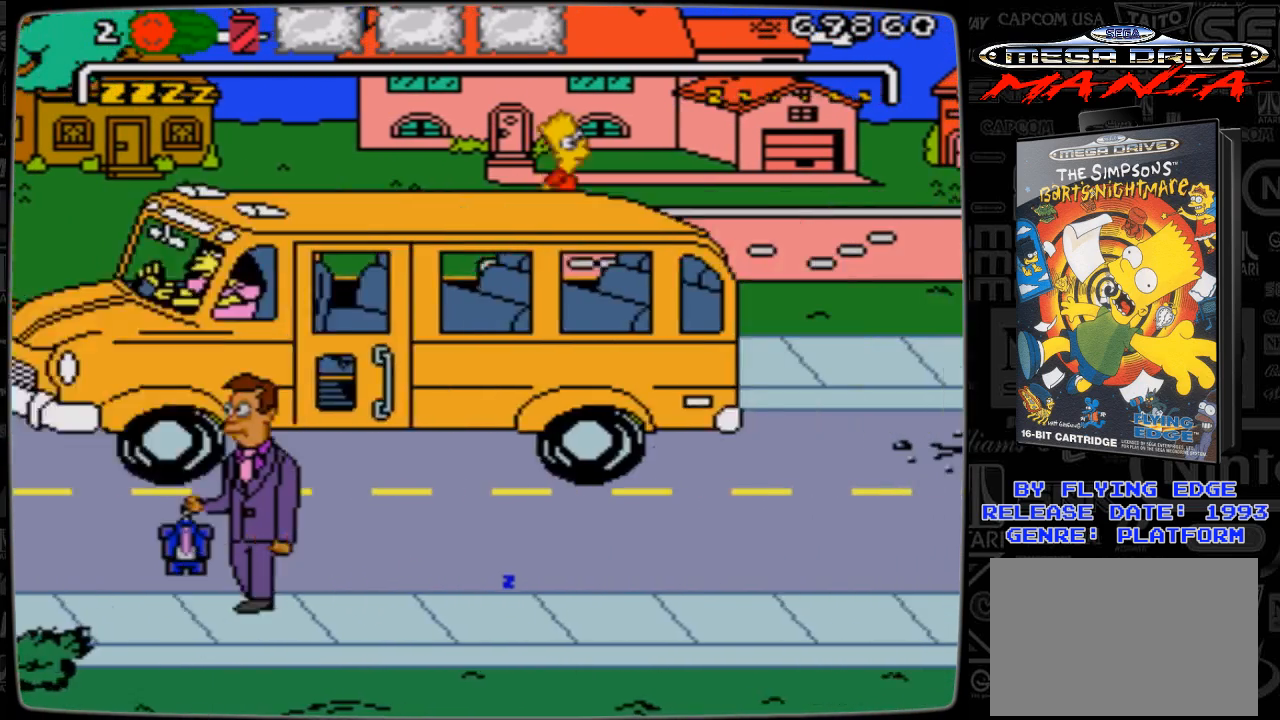
Gameplay with a controller; each line is a JSON object with the inputs held at the frame after it. "events" lists button and stick changes between this image and that frame as [ms after this image, input, new state], when the widget could be followed in between. Not read: L3 R3.
{"buttons": ["DPAD_LEFT"], "events": [[133, "A", "up"], [133, "DPAD_RIGHT", "up"], [367, "DPAD_LEFT", "down"]]}
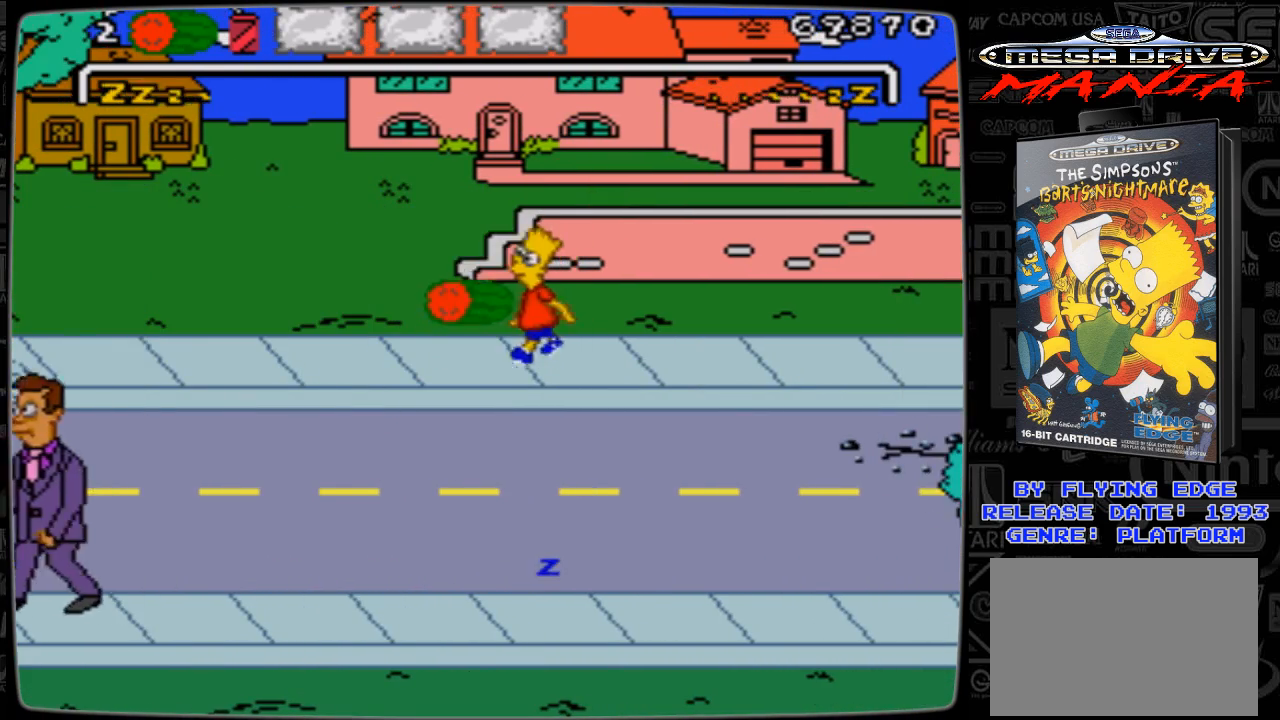
{"buttons": ["DPAD_RIGHT"], "events": [[233, "DPAD_LEFT", "up"], [333, "DPAD_RIGHT", "down"]]}
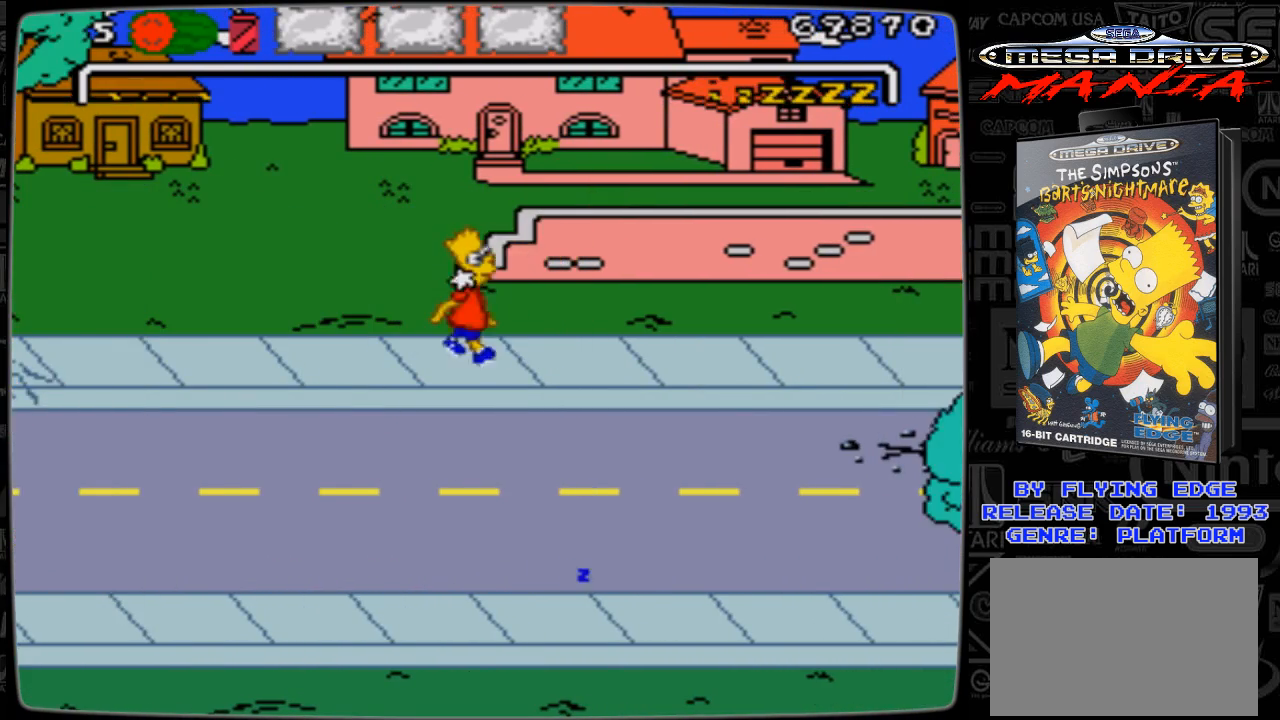
{"buttons": ["DPAD_RIGHT"], "events": []}
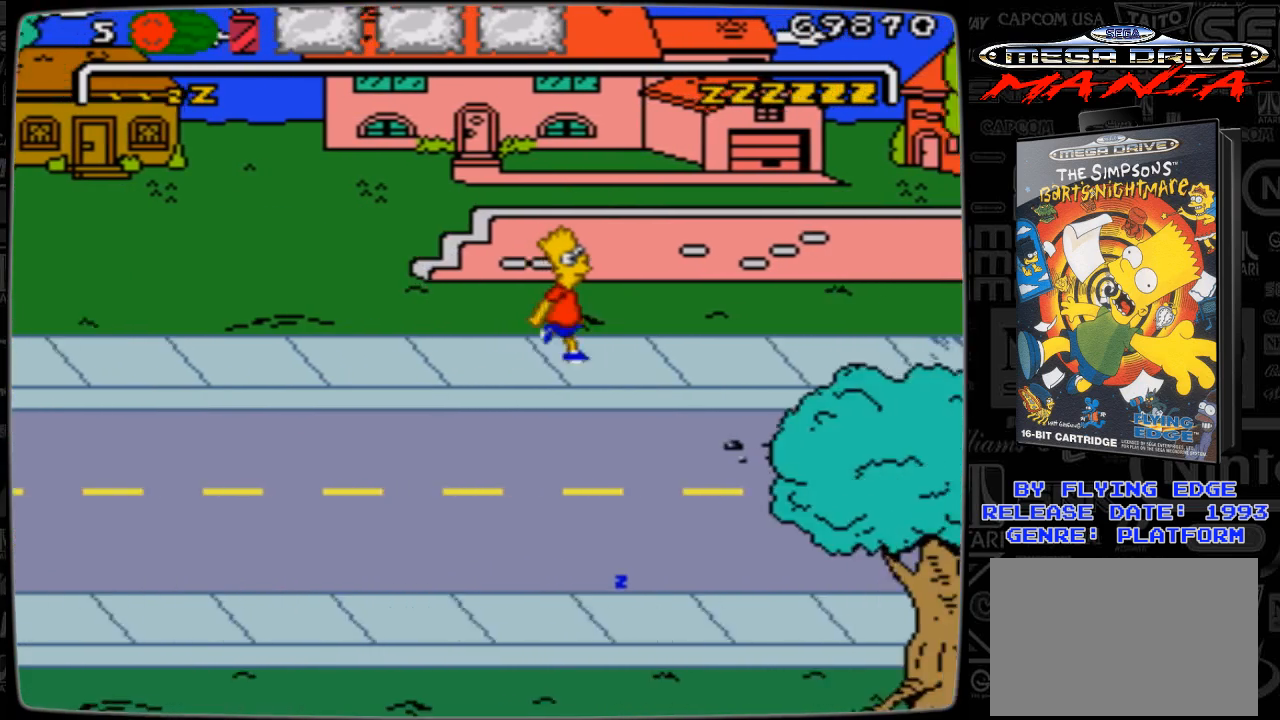
{"buttons": ["DPAD_RIGHT"], "events": []}
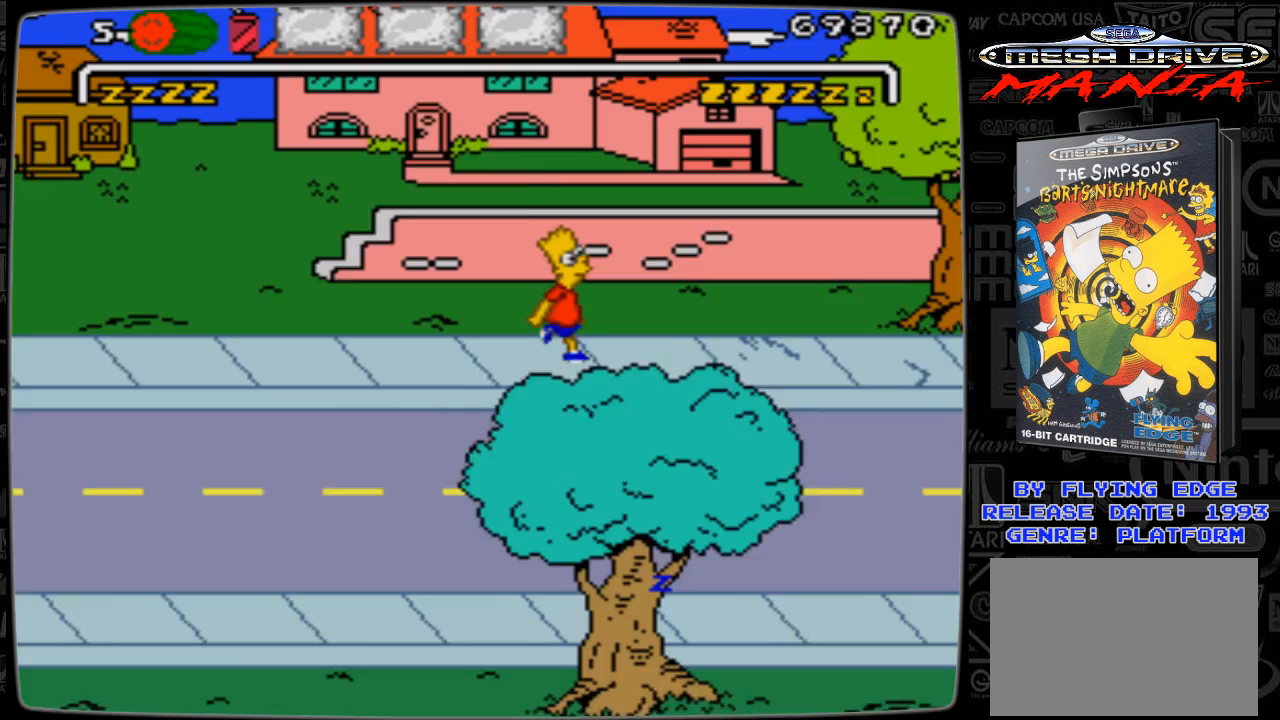
{"buttons": ["DPAD_RIGHT"], "events": []}
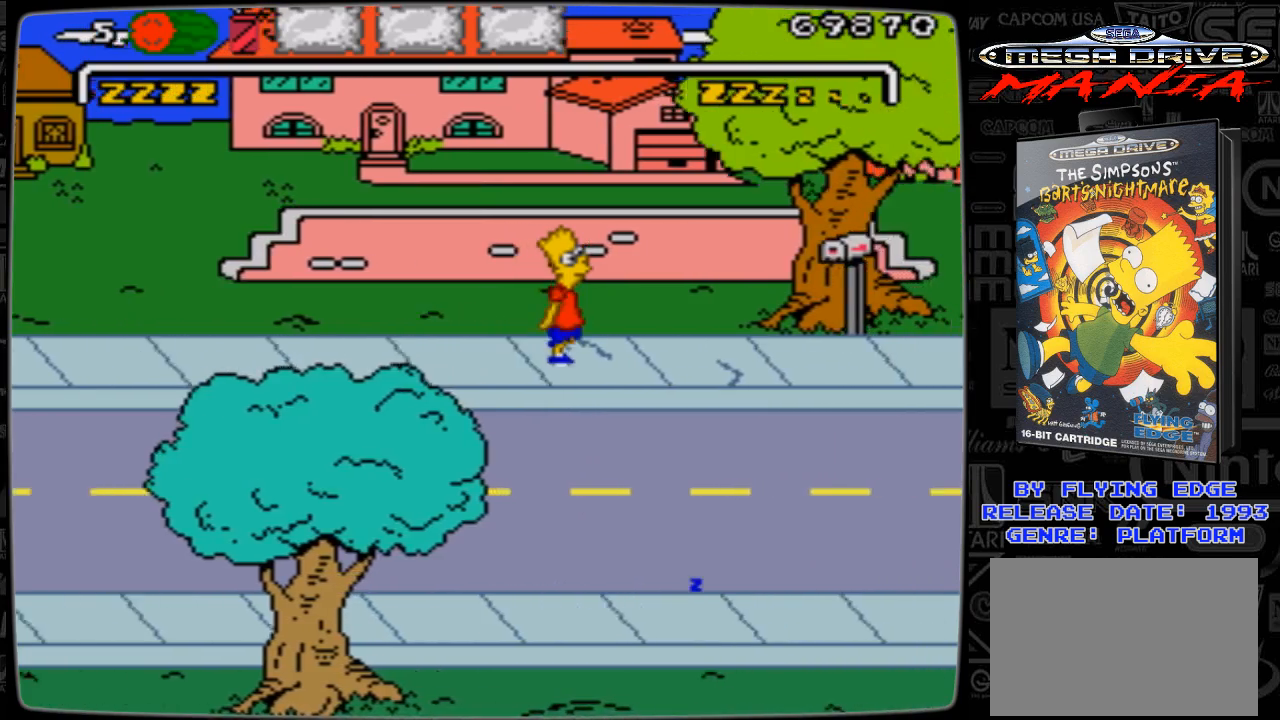
{"buttons": ["DPAD_RIGHT"], "events": []}
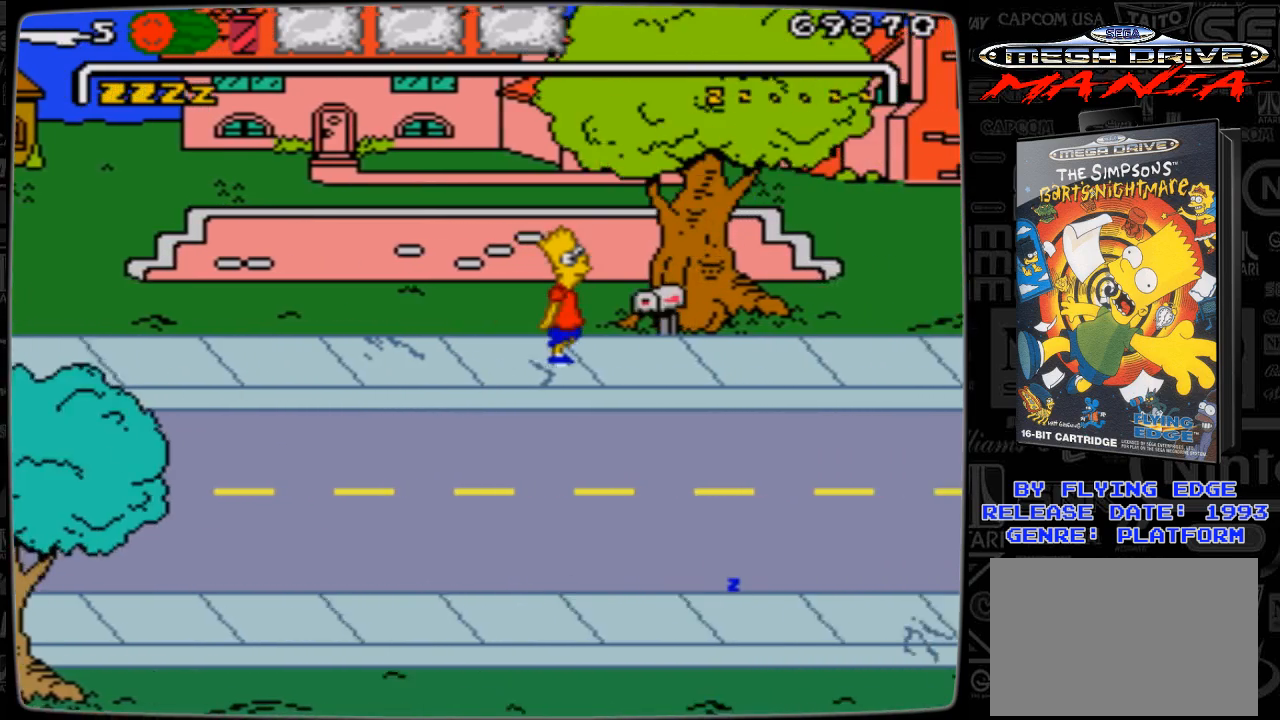
{"buttons": [], "events": [[33, "A", "down"], [333, "A", "up"], [367, "DPAD_RIGHT", "up"]]}
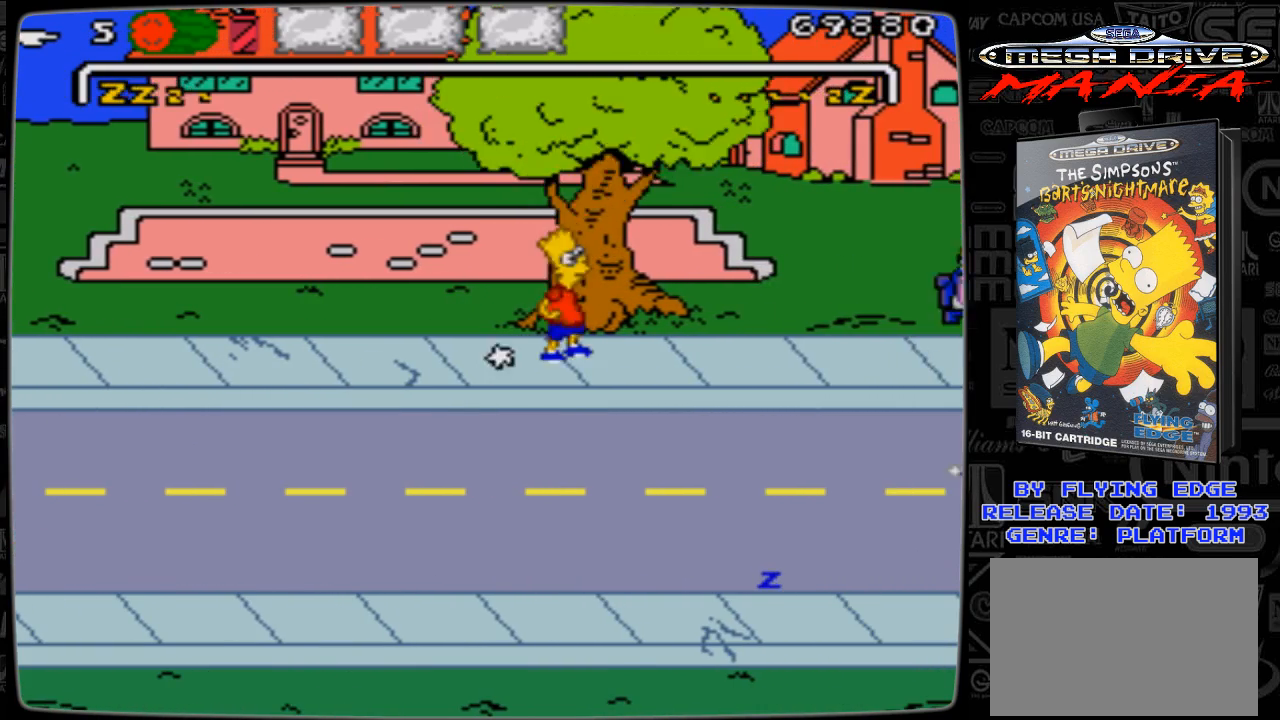
{"buttons": ["DPAD_RIGHT"], "events": [[67, "DPAD_LEFT", "down"], [333, "DPAD_LEFT", "up"], [367, "DPAD_RIGHT", "down"]]}
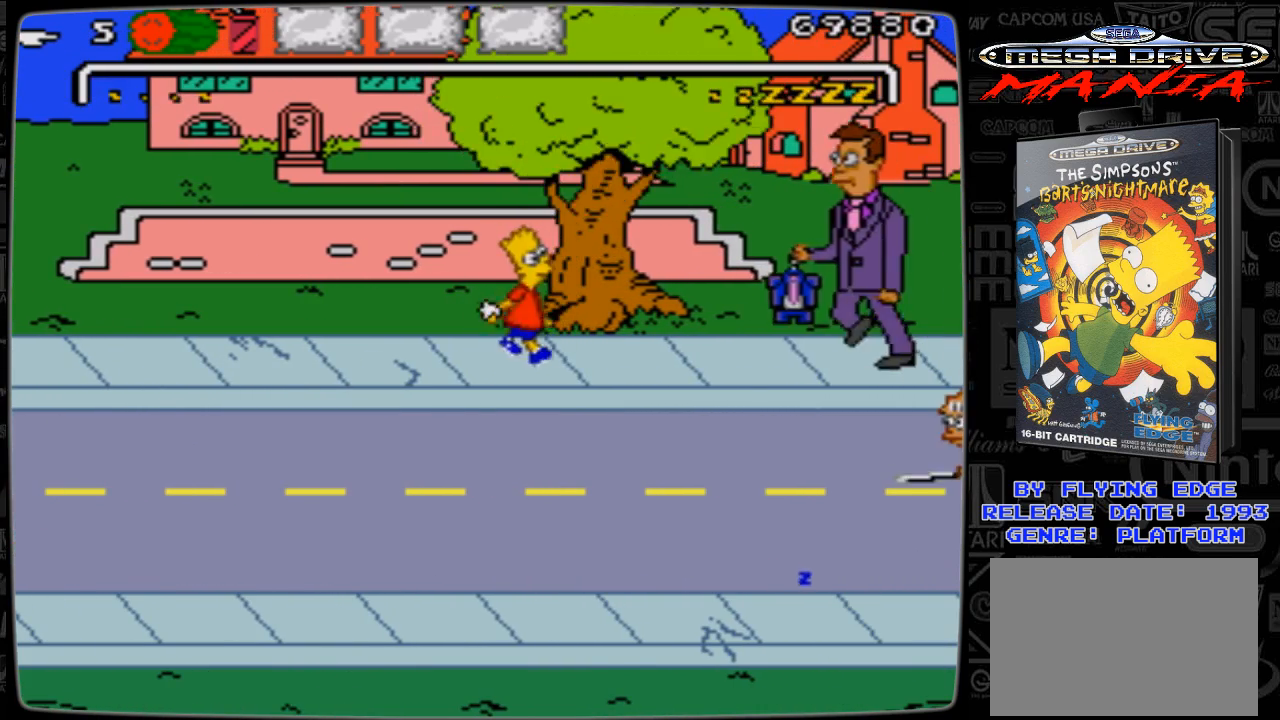
{"buttons": ["DPAD_DOWN", "DPAD_RIGHT"], "events": [[33, "DPAD_RIGHT", "up"], [67, "DPAD_LEFT", "down"], [133, "DPAD_DOWN", "down"], [433, "DPAD_LEFT", "up"], [467, "DPAD_RIGHT", "down"]]}
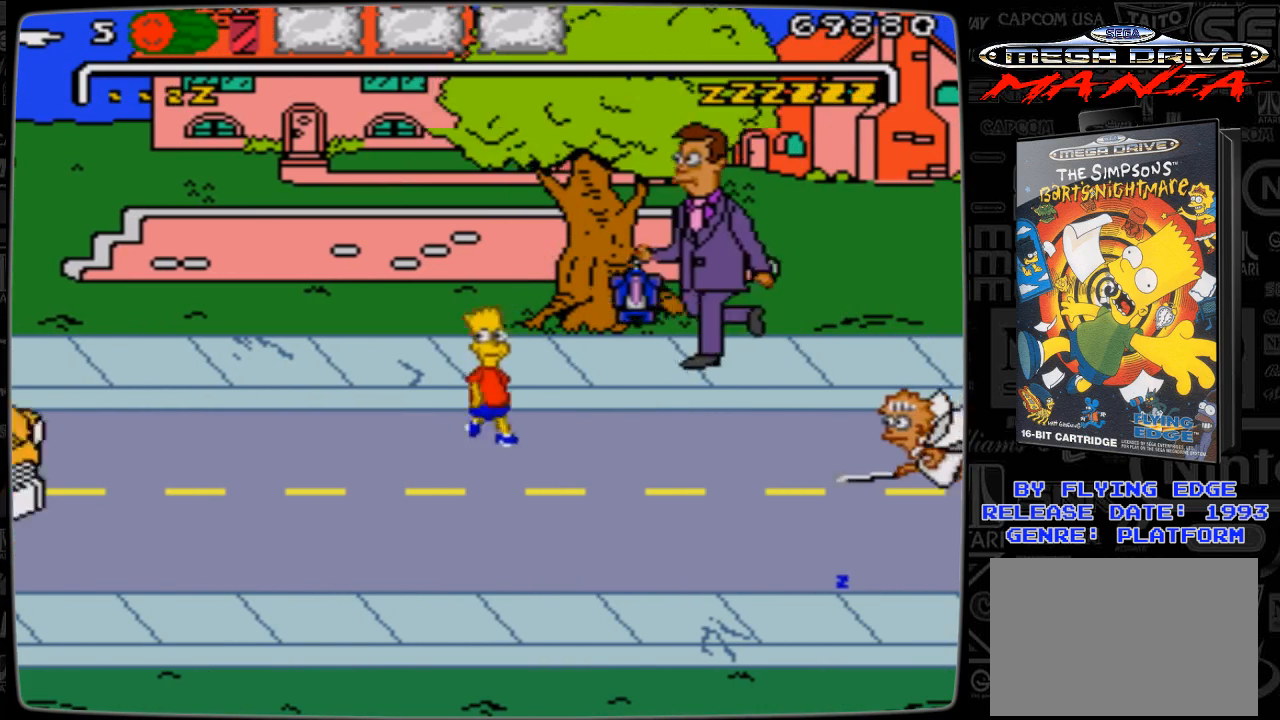
{"buttons": ["DPAD_RIGHT"], "events": [[233, "DPAD_DOWN", "up"]]}
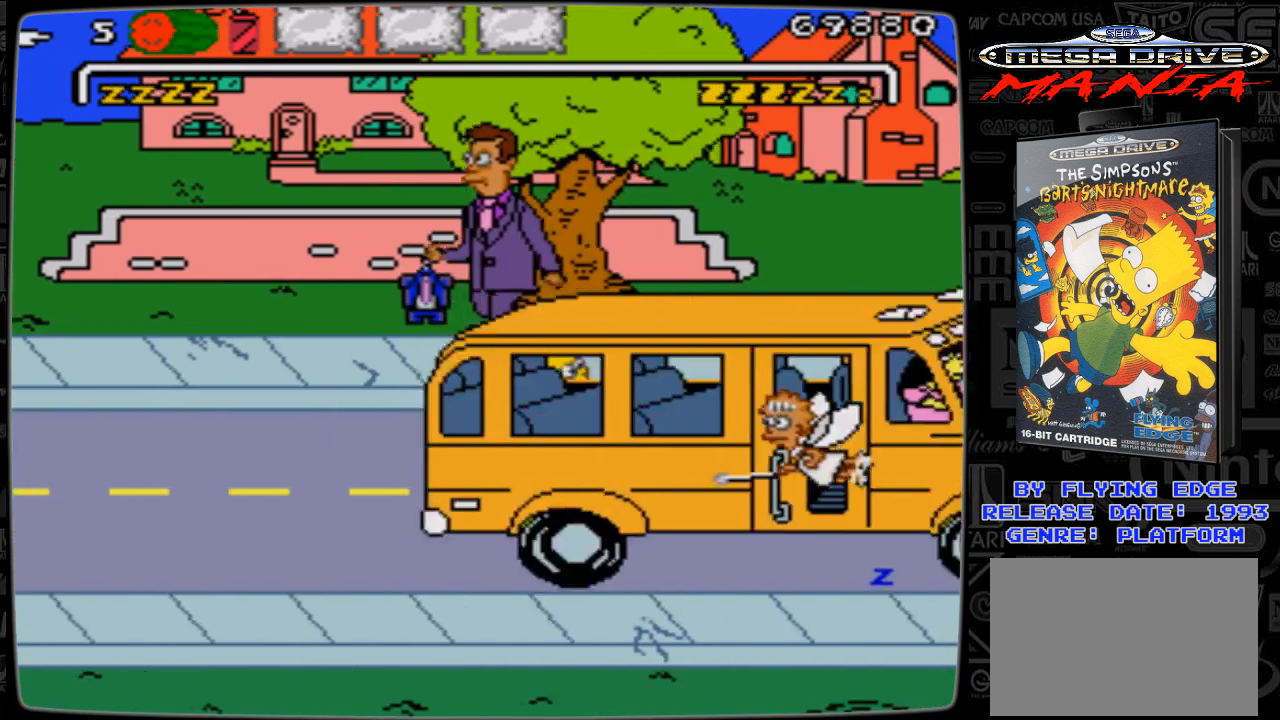
{"buttons": ["DPAD_UP", "DPAD_RIGHT"], "events": [[233, "DPAD_UP", "down"]]}
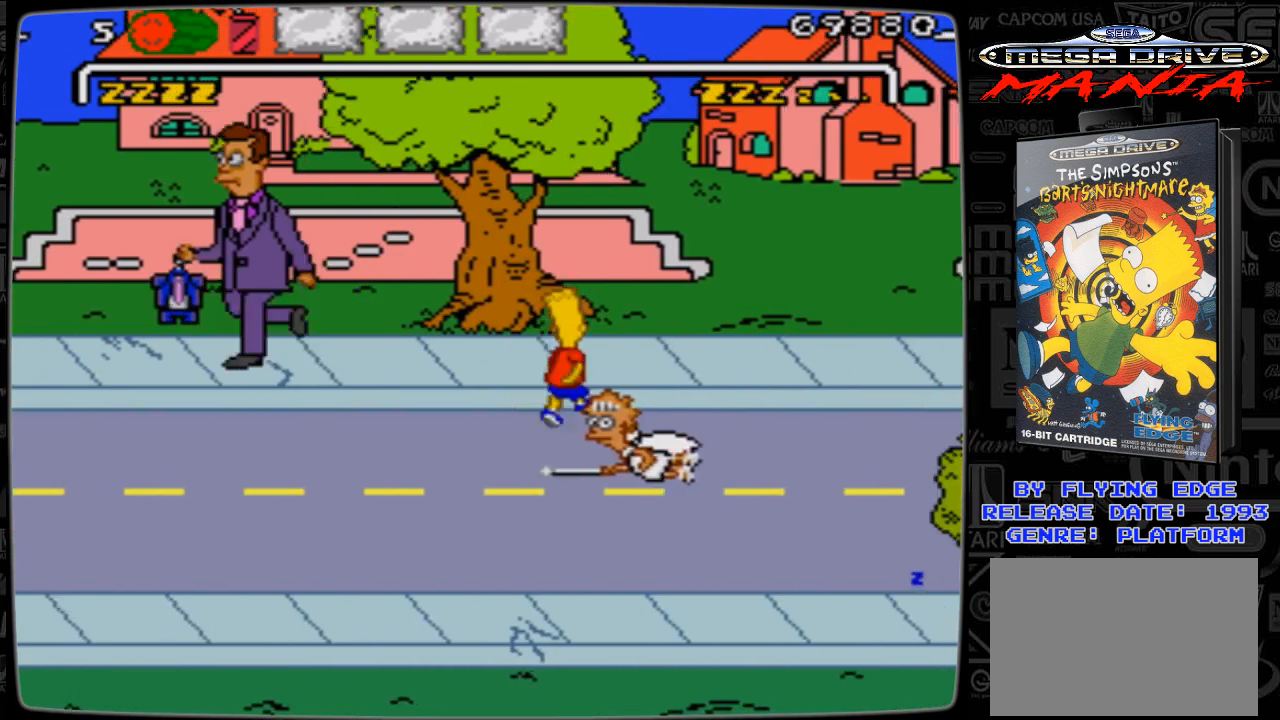
{"buttons": ["DPAD_RIGHT"], "events": [[167, "DPAD_UP", "up"]]}
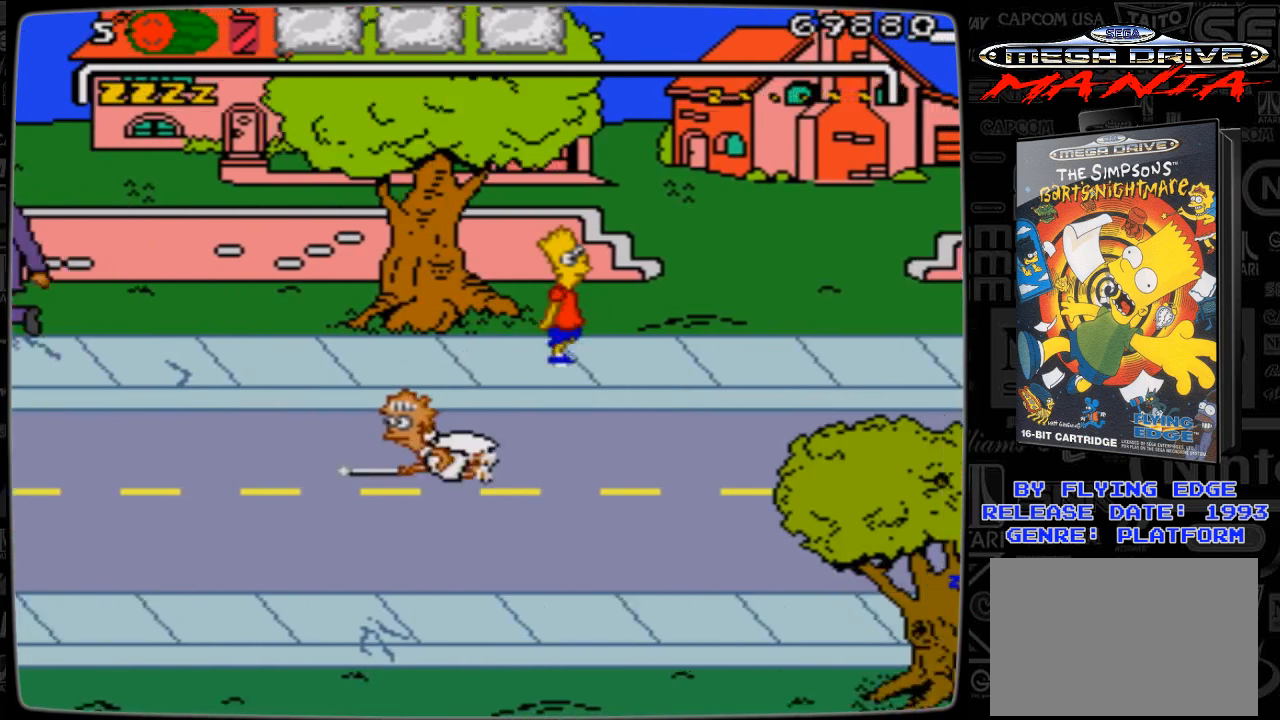
{"buttons": ["DPAD_RIGHT"], "events": []}
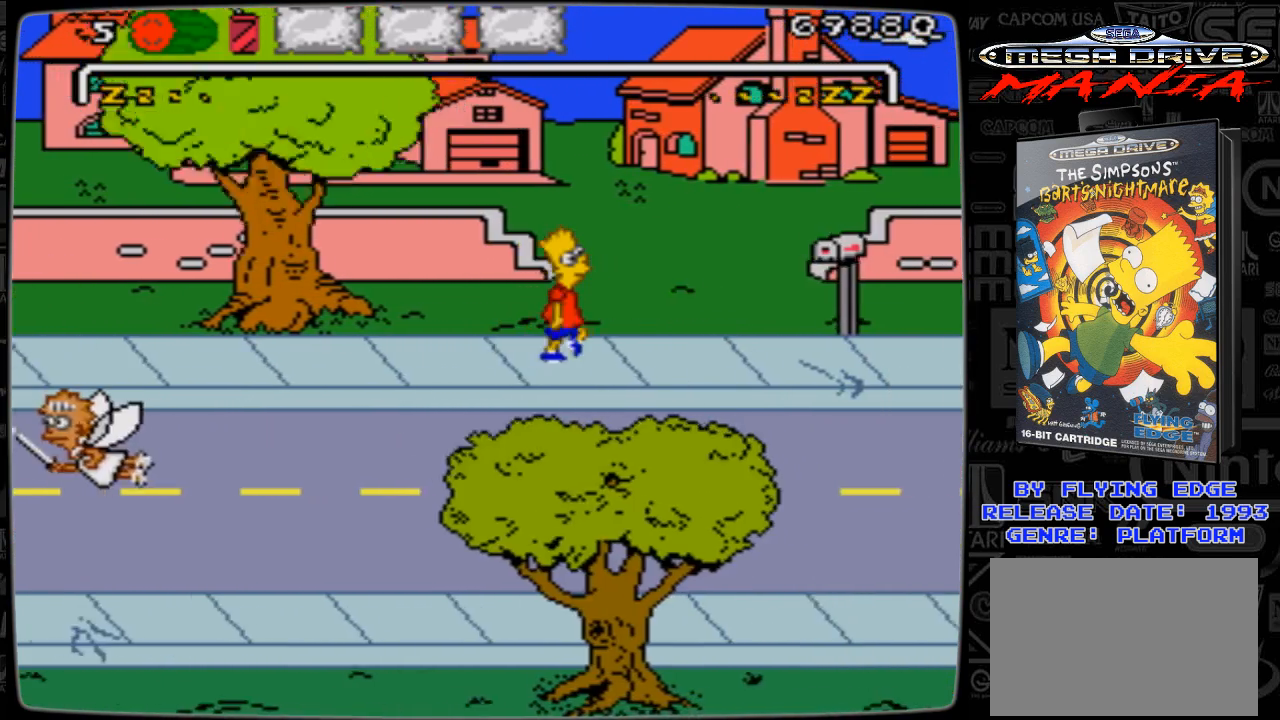
{"buttons": ["DPAD_RIGHT"], "events": []}
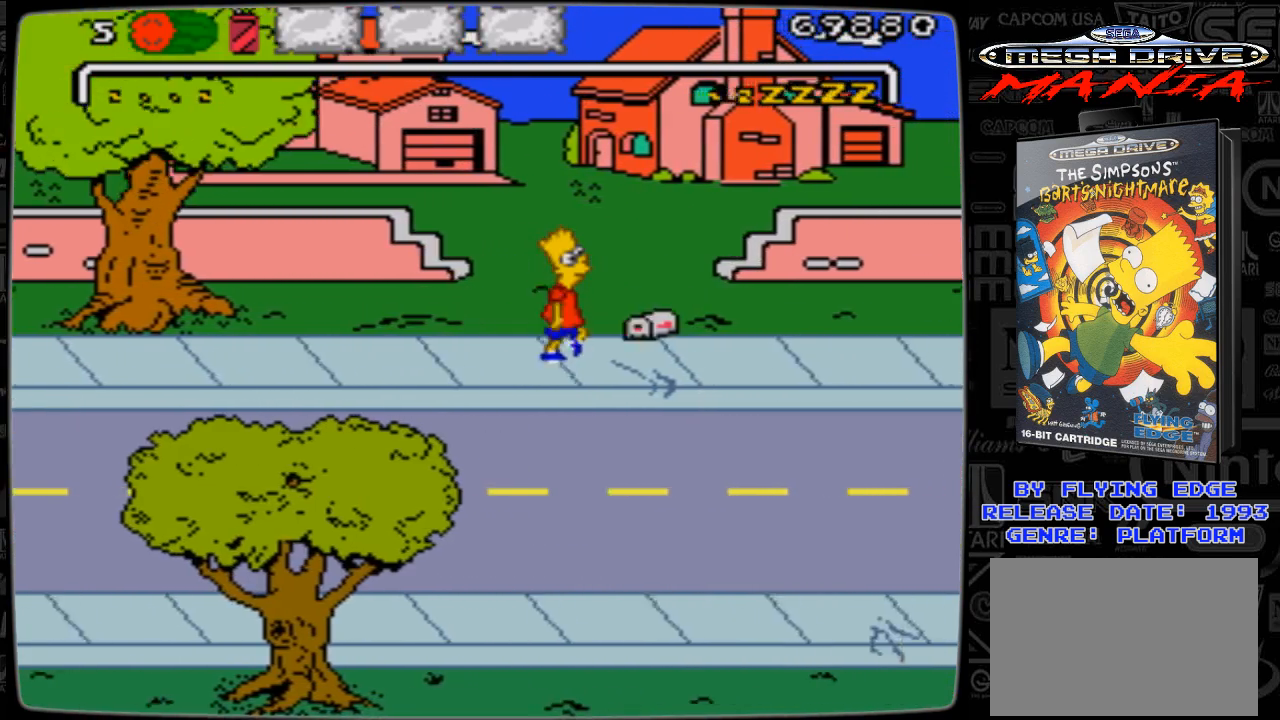
{"buttons": [], "events": [[67, "A", "down"], [267, "A", "up"], [367, "DPAD_RIGHT", "up"]]}
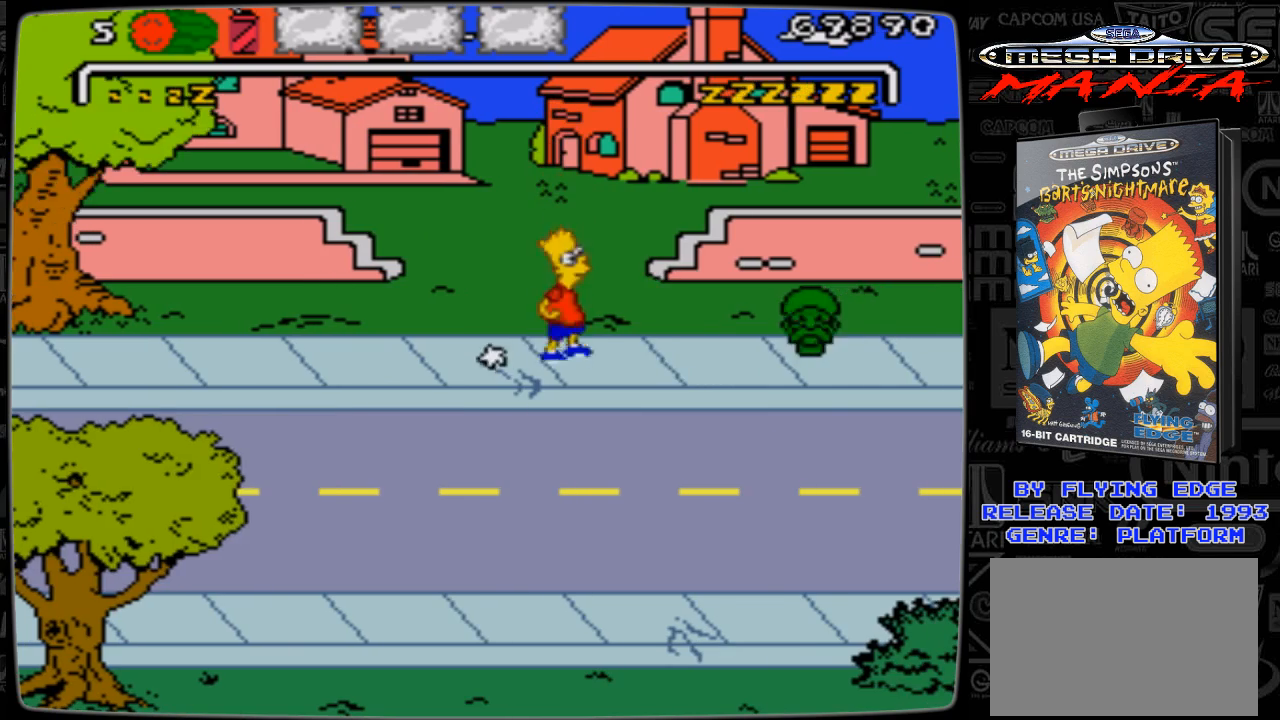
{"buttons": ["DPAD_DOWN", "DPAD_RIGHT"], "events": [[33, "DPAD_LEFT", "down"], [333, "DPAD_DOWN", "down"], [367, "DPAD_LEFT", "up"], [367, "DPAD_RIGHT", "down"]]}
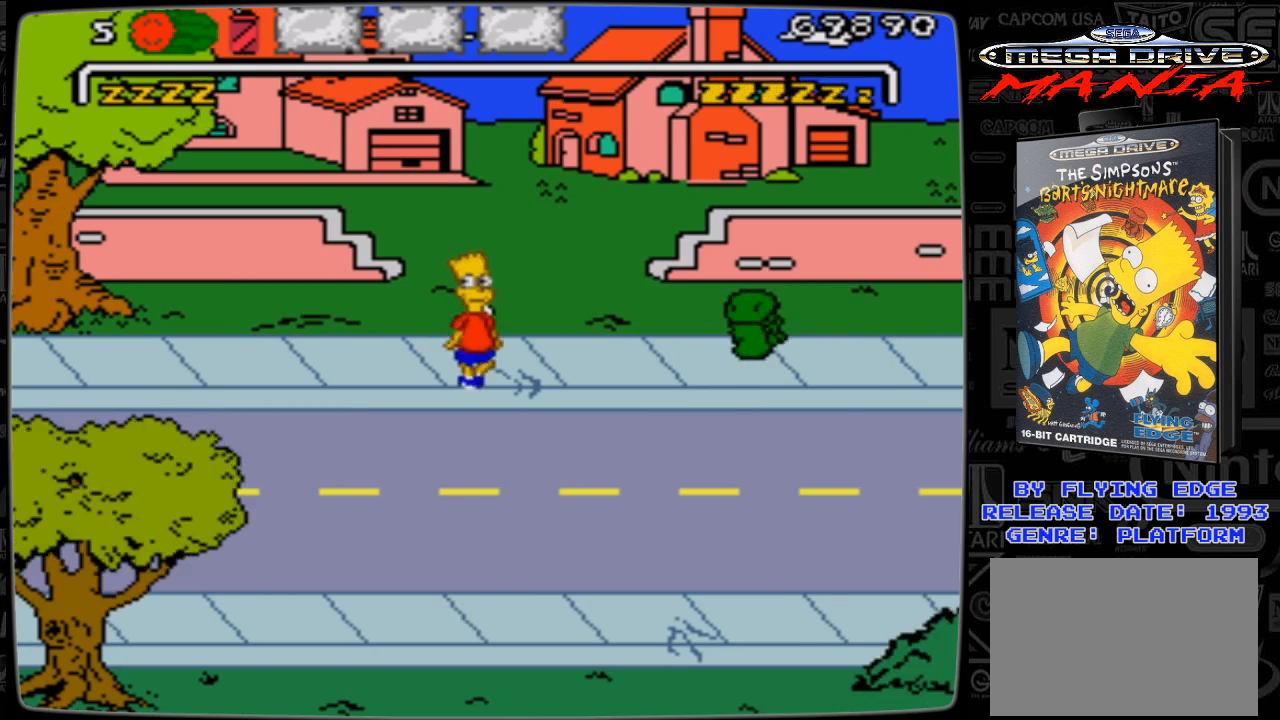
{"buttons": ["DPAD_RIGHT"], "events": [[467, "DPAD_DOWN", "up"]]}
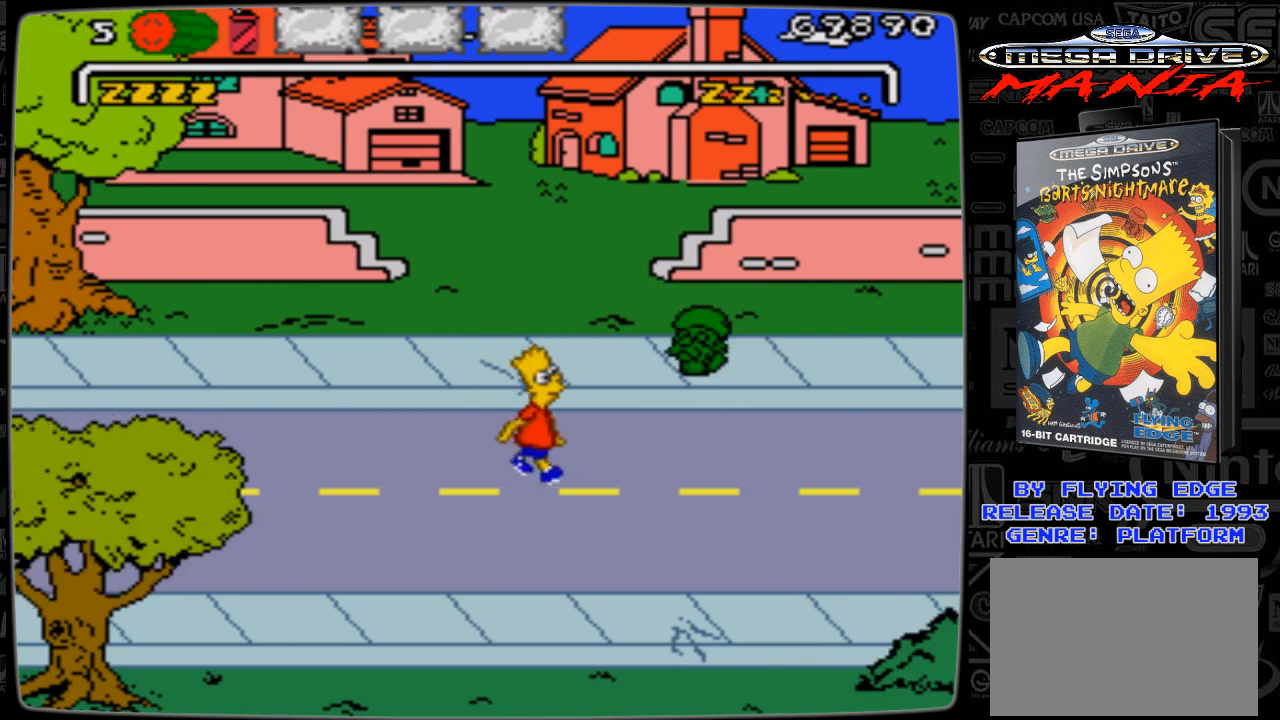
{"buttons": ["DPAD_RIGHT"], "events": []}
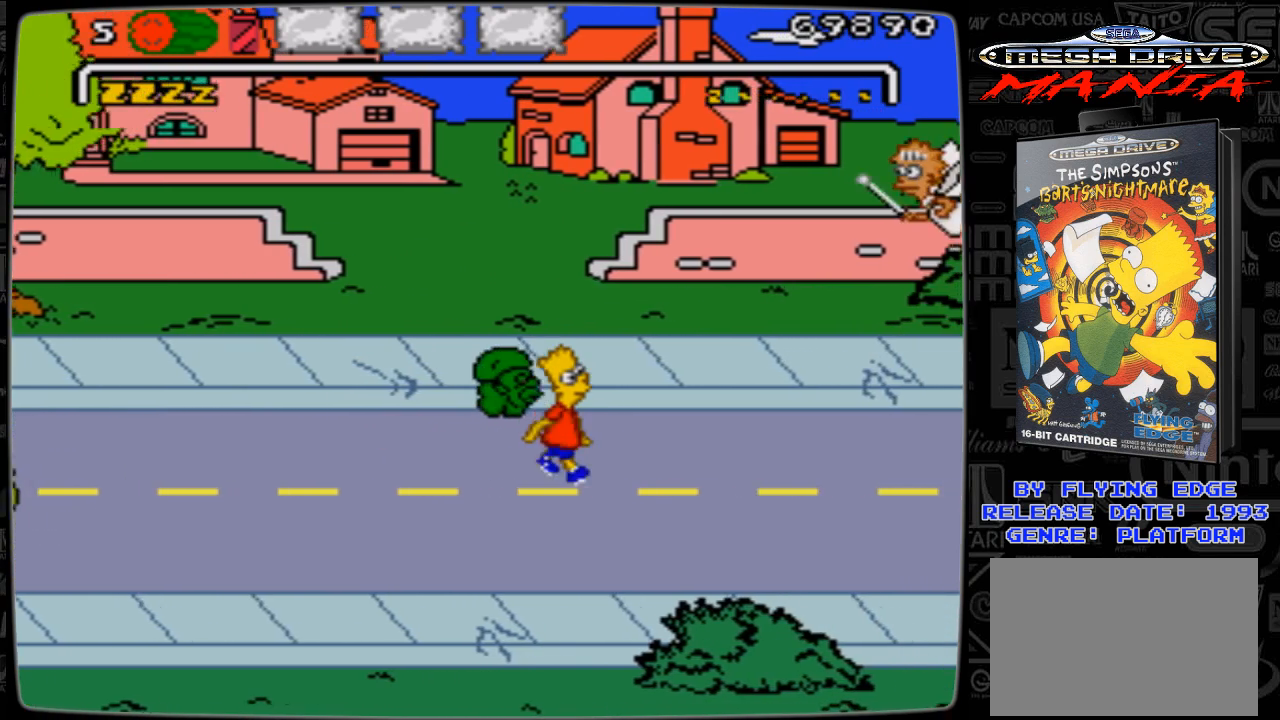
{"buttons": ["DPAD_RIGHT"], "events": []}
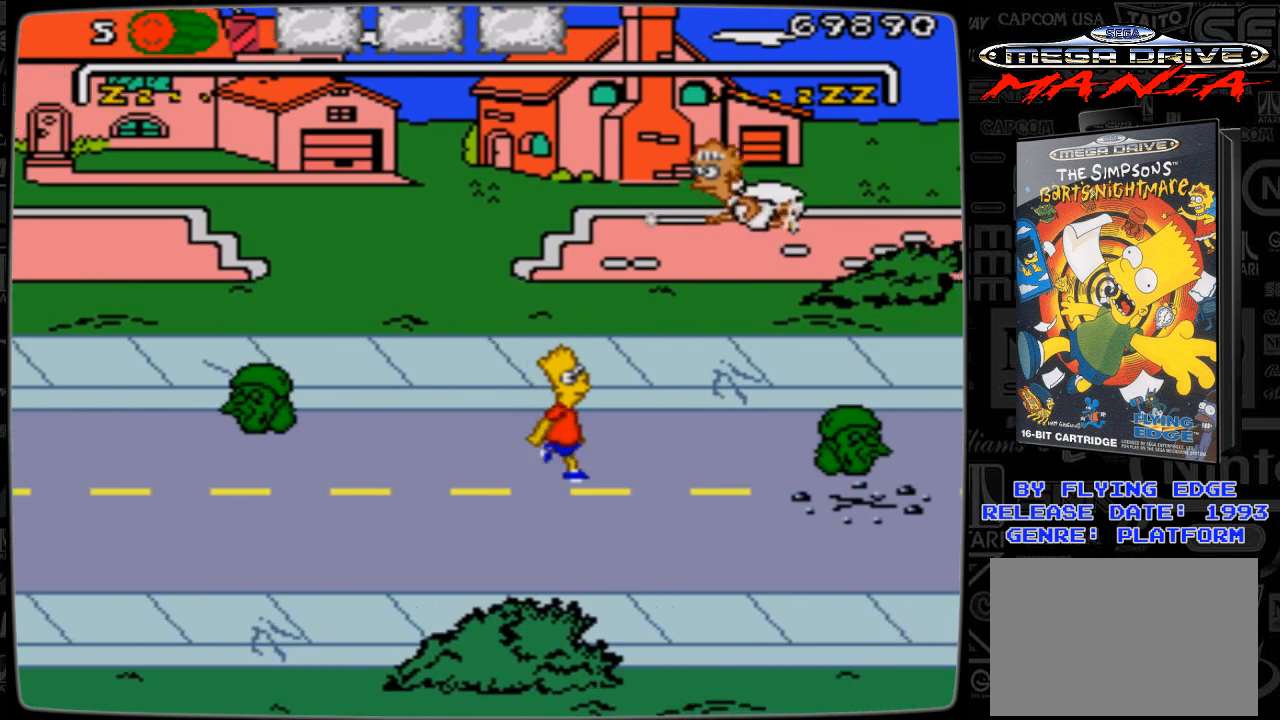
{"buttons": ["A", "DPAD_RIGHT"], "events": [[367, "A", "down"]]}
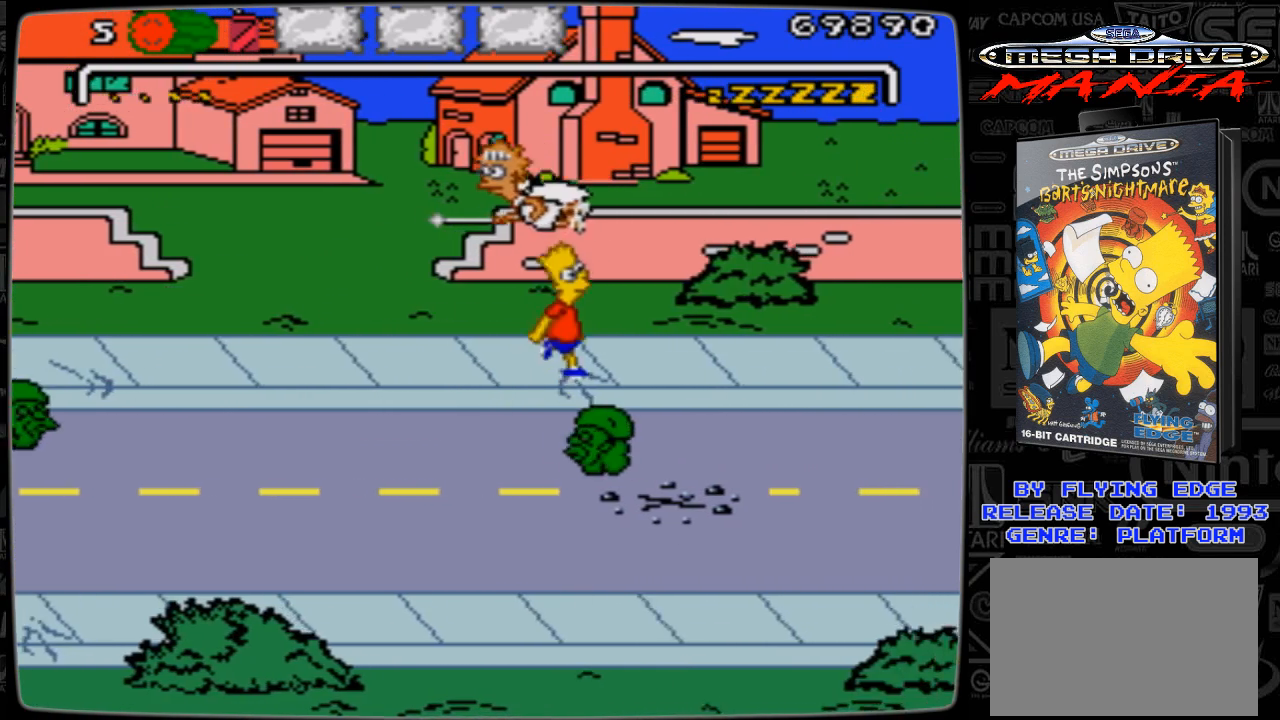
{"buttons": ["DPAD_RIGHT"], "events": [[267, "A", "up"]]}
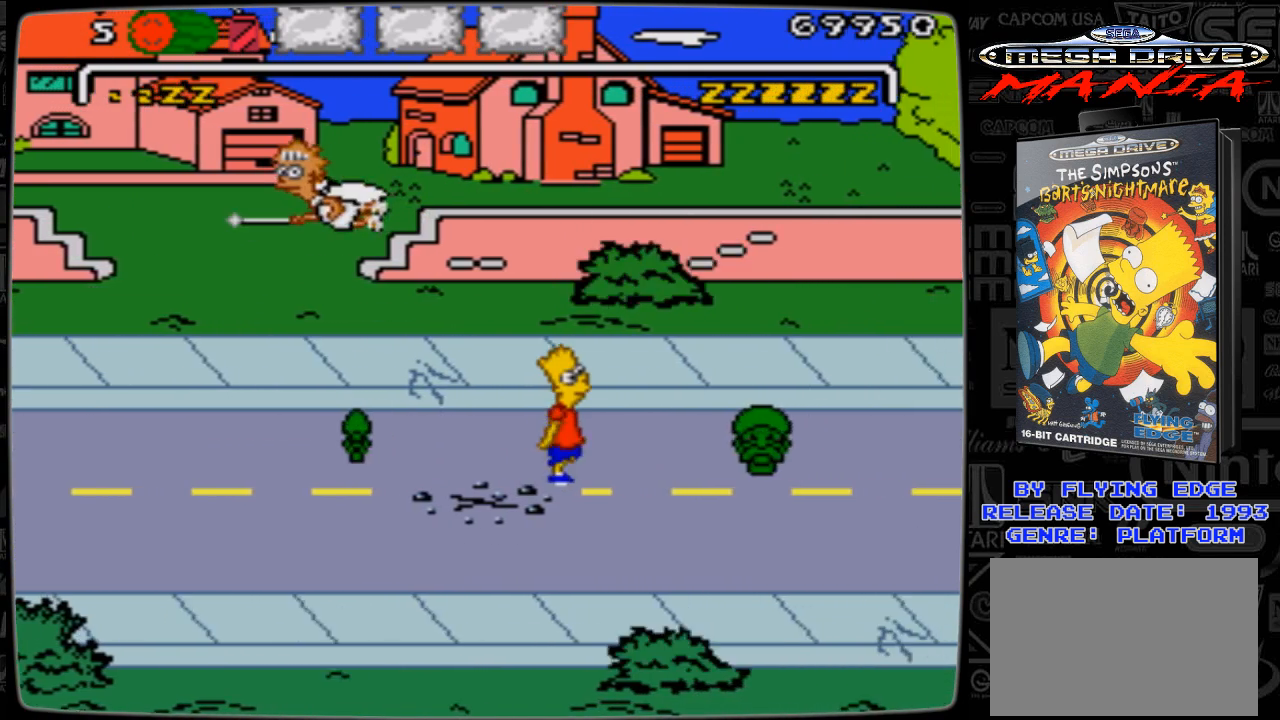
{"buttons": ["A", "DPAD_RIGHT"], "events": [[167, "A", "down"]]}
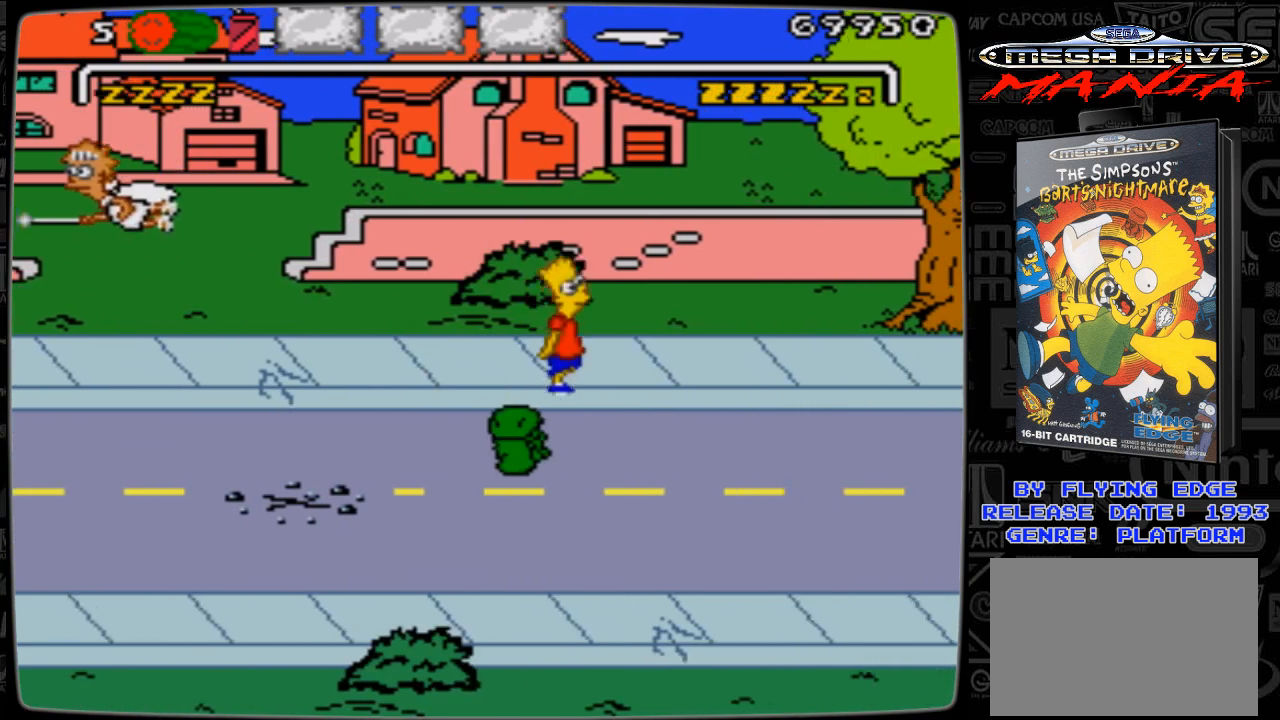
{"buttons": ["DPAD_UP", "DPAD_RIGHT"], "events": [[67, "A", "up"], [133, "DPAD_UP", "down"]]}
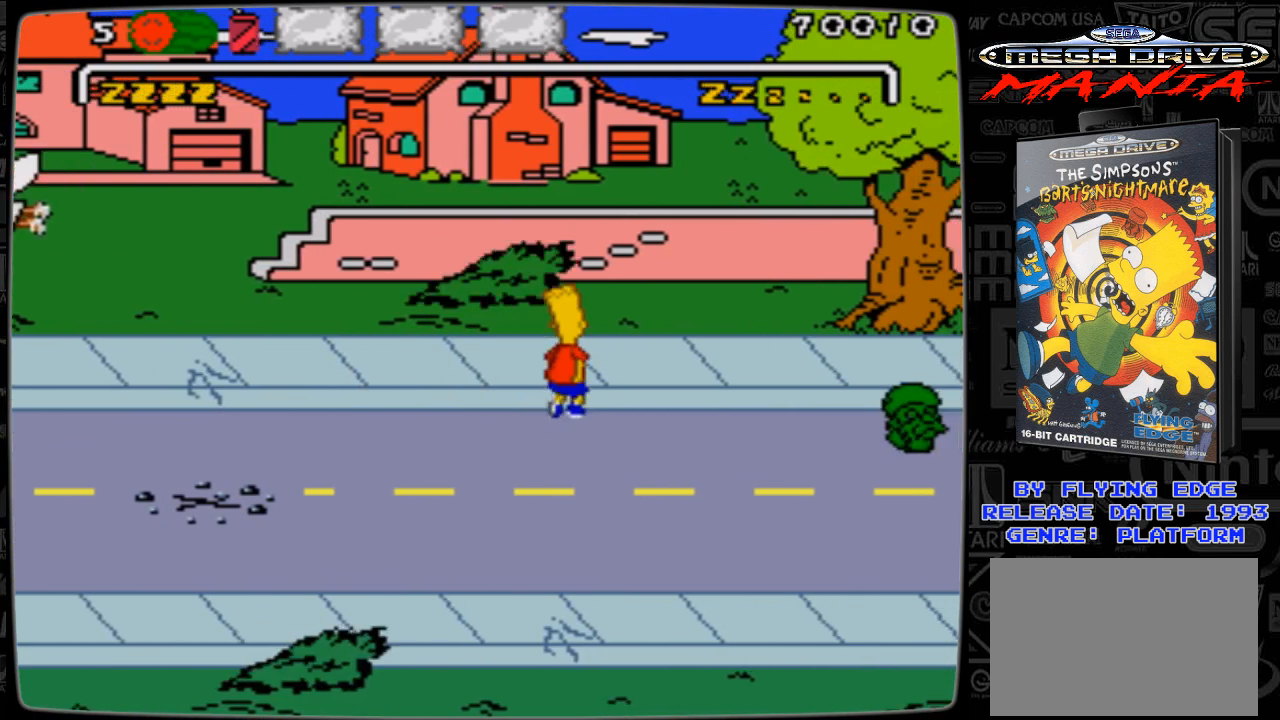
{"buttons": ["DPAD_RIGHT"], "events": [[233, "DPAD_UP", "up"]]}
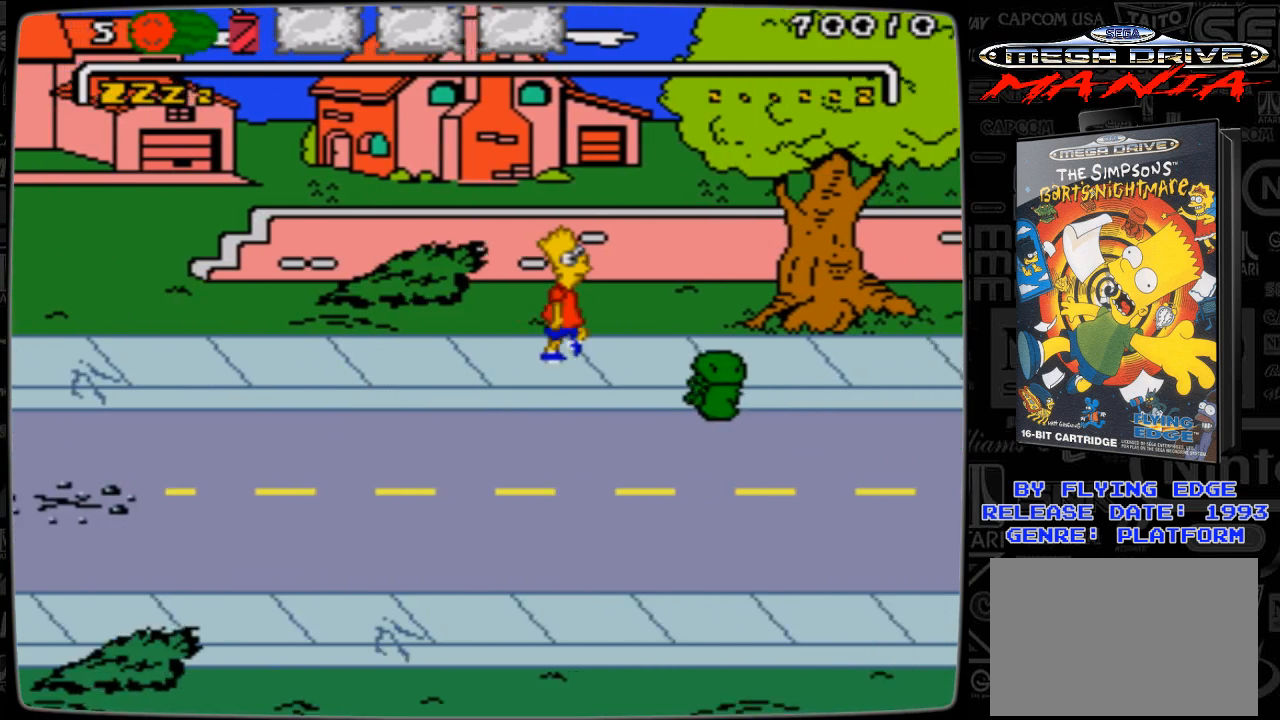
{"buttons": ["DPAD_RIGHT"], "events": [[167, "A", "down"], [333, "A", "up"]]}
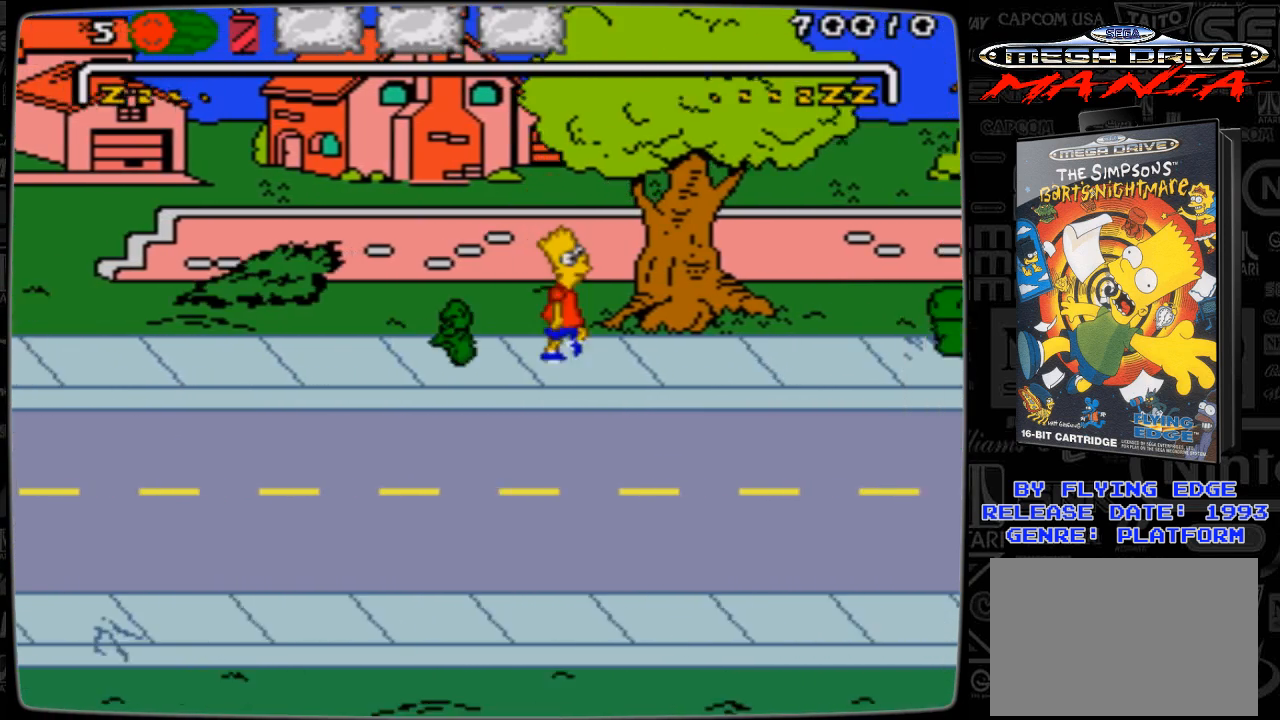
{"buttons": ["DPAD_RIGHT"], "events": []}
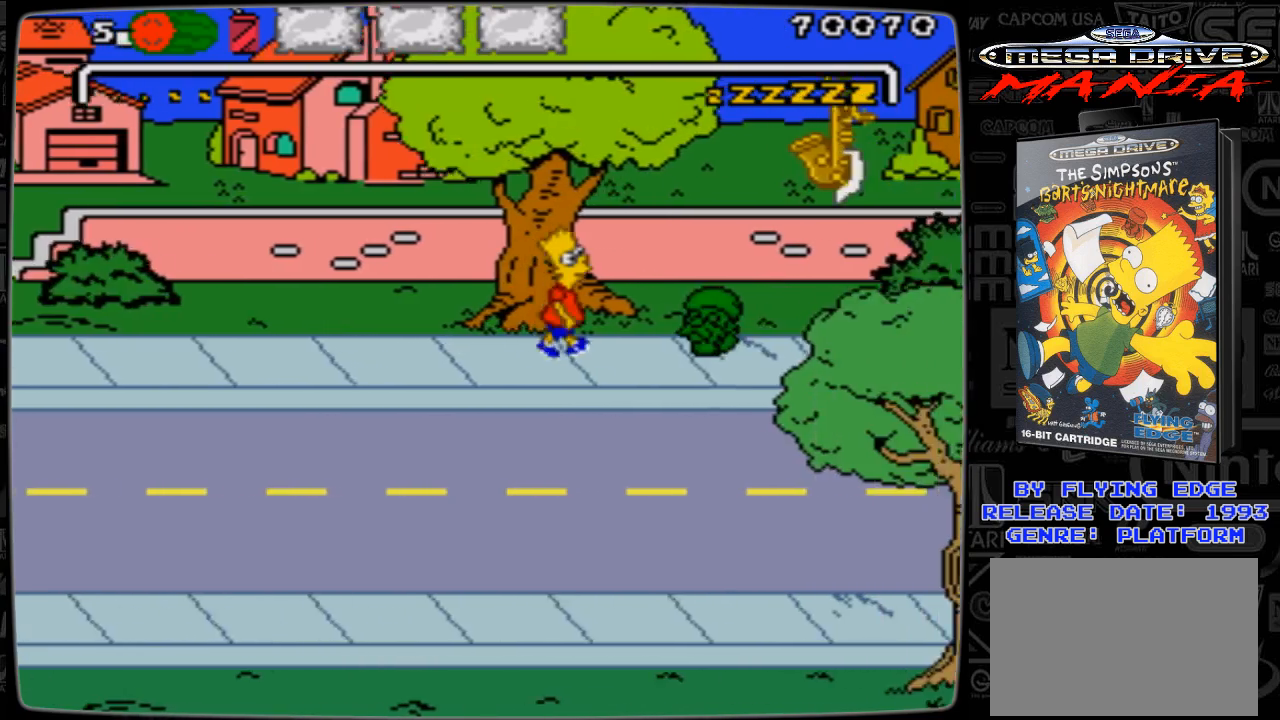
{"buttons": ["DPAD_RIGHT"], "events": [[133, "A", "down"], [467, "A", "up"]]}
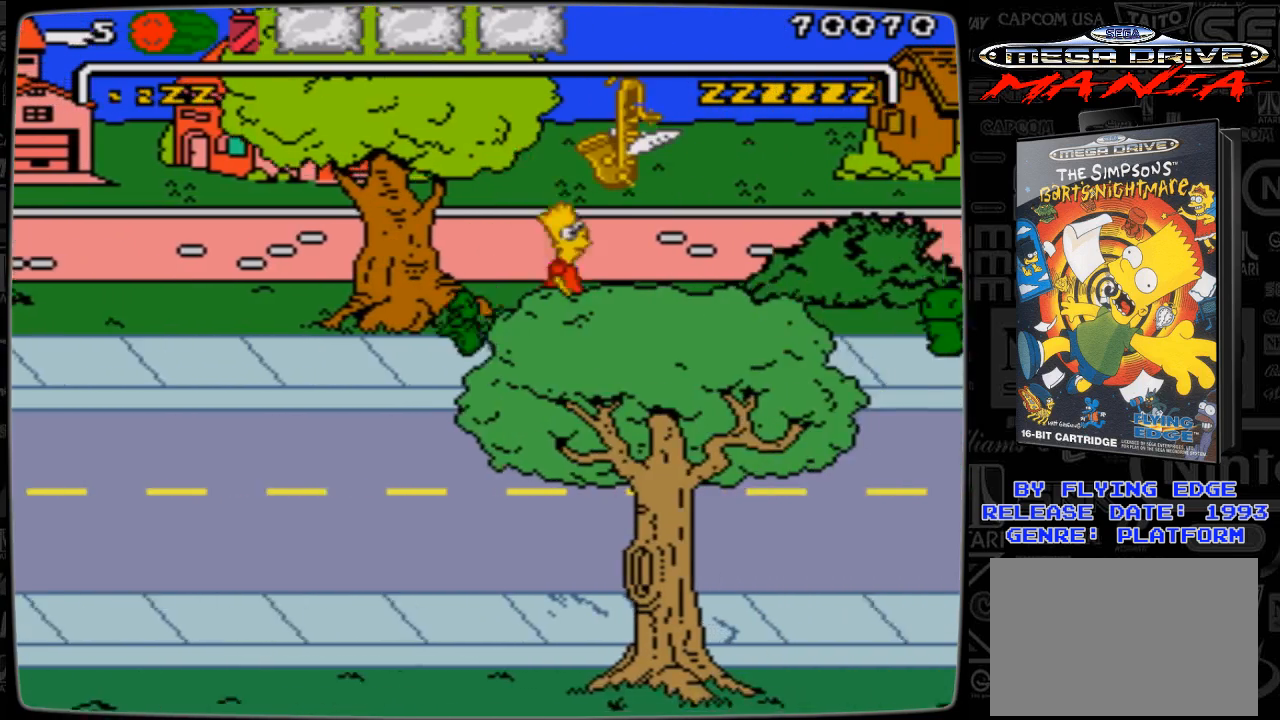
{"buttons": ["DPAD_RIGHT"], "events": []}
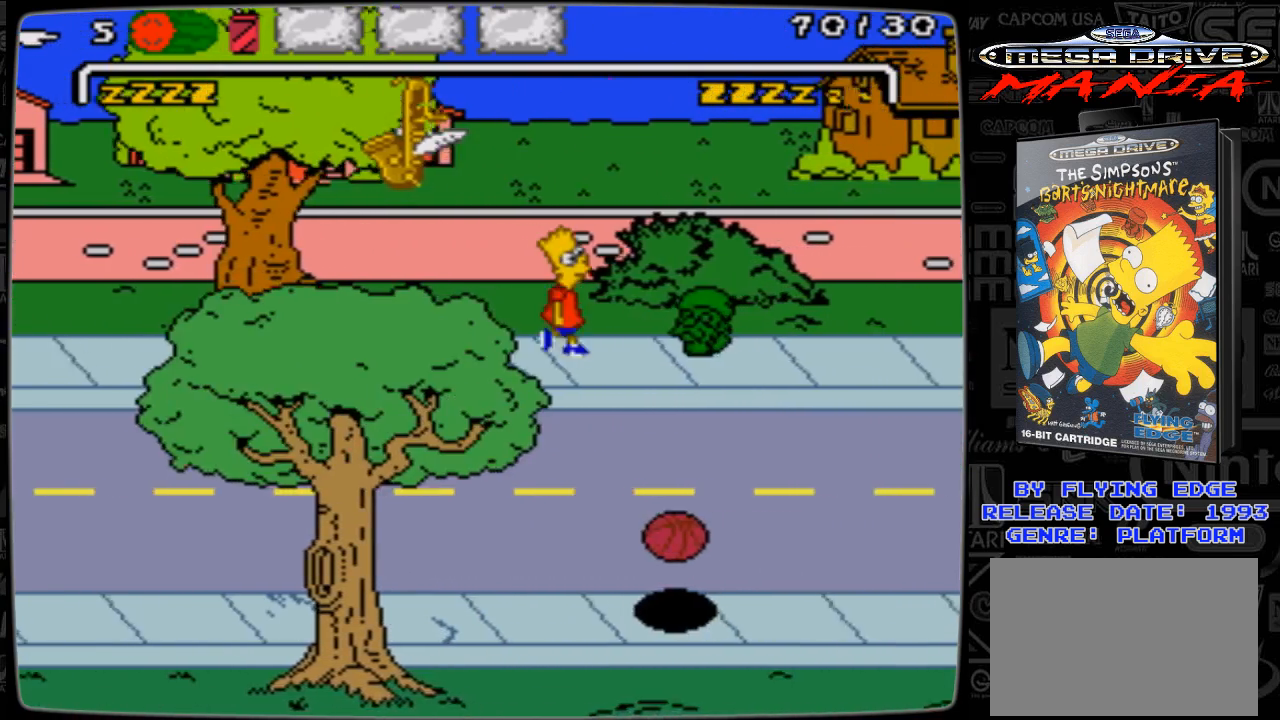
{"buttons": ["A", "DPAD_RIGHT"], "events": [[67, "A", "down"]]}
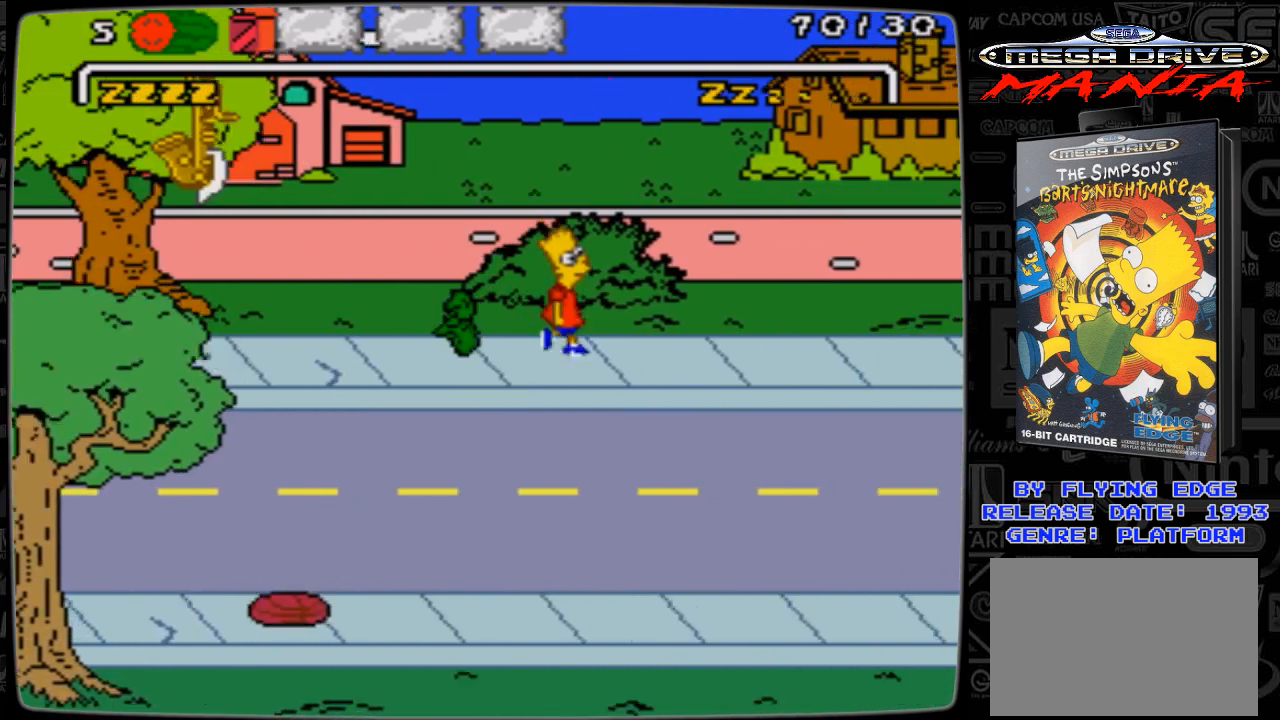
{"buttons": ["DPAD_RIGHT"], "events": [[33, "A", "up"]]}